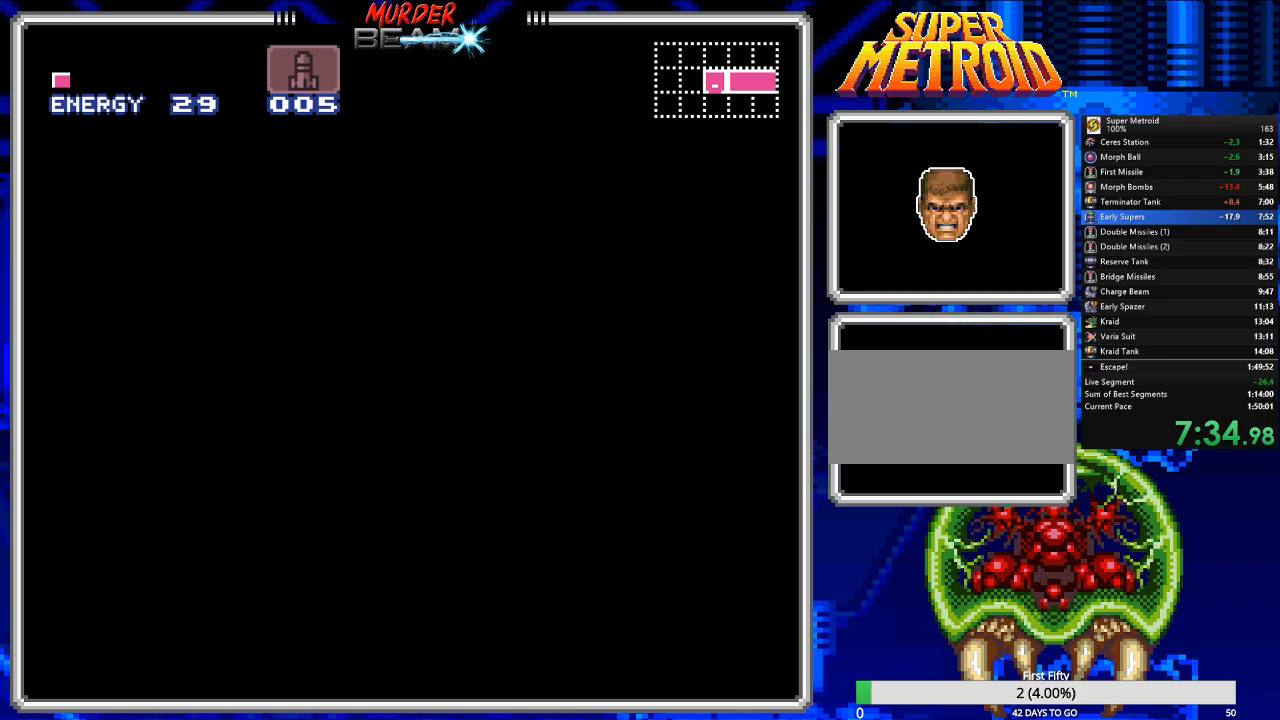
Gameplay with a controller (Nintendo layout); each line is a JSON object with the inputs held at the frame after it. "events" lists button and stick changes between this image and that frame as [ms after this image, input, new state], when the widget could be followed in between. Not read: L3 R3 SELECT.
{"buttons": [], "events": []}
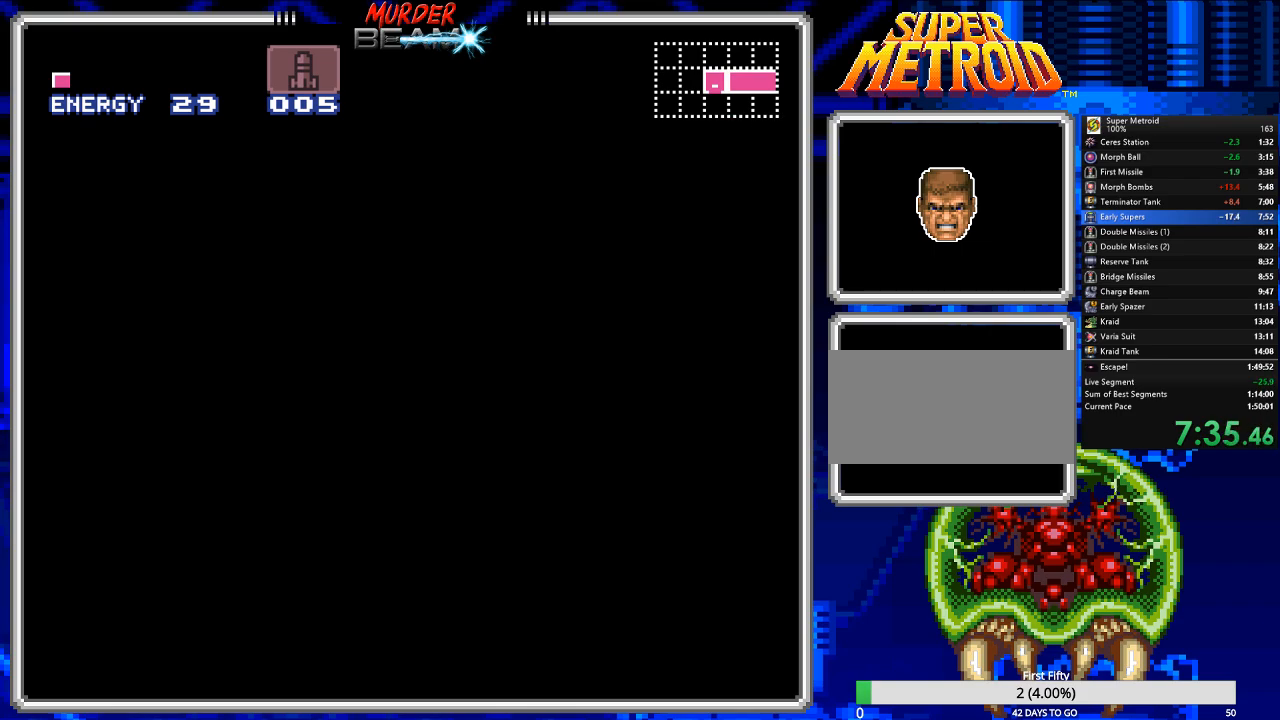
{"buttons": [], "events": []}
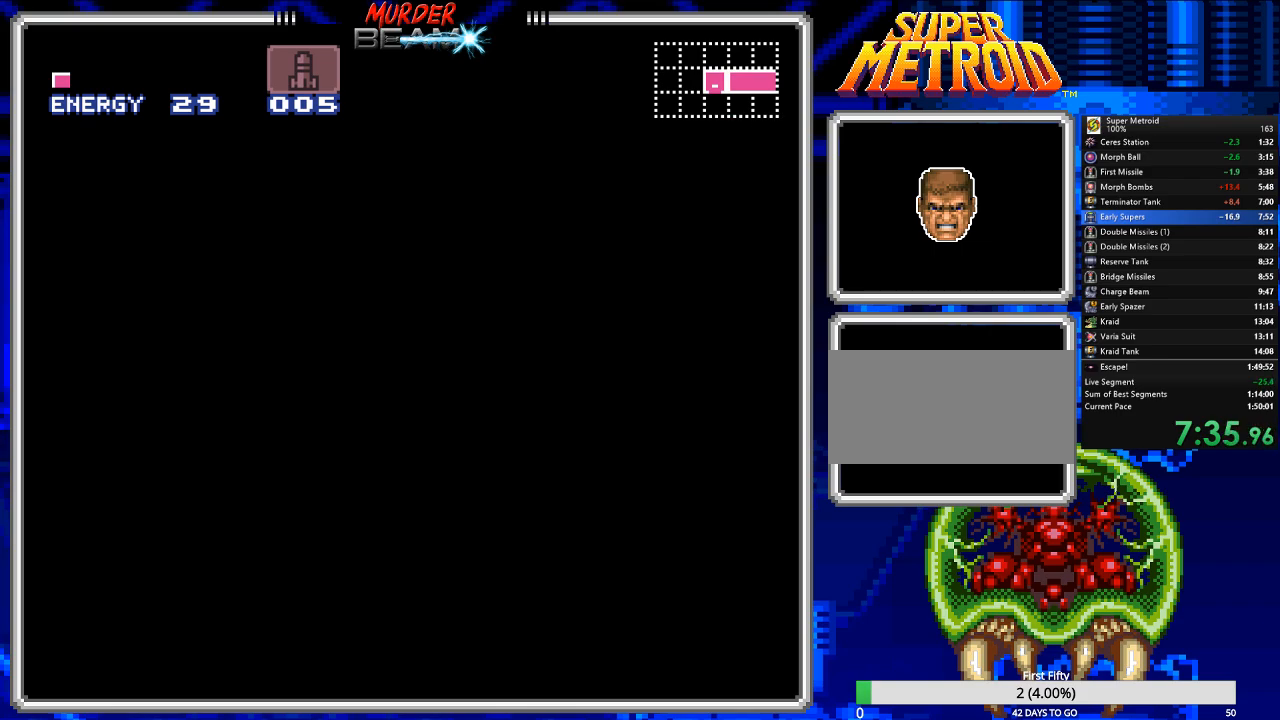
{"buttons": ["B"], "events": [[400, "B", "down"]]}
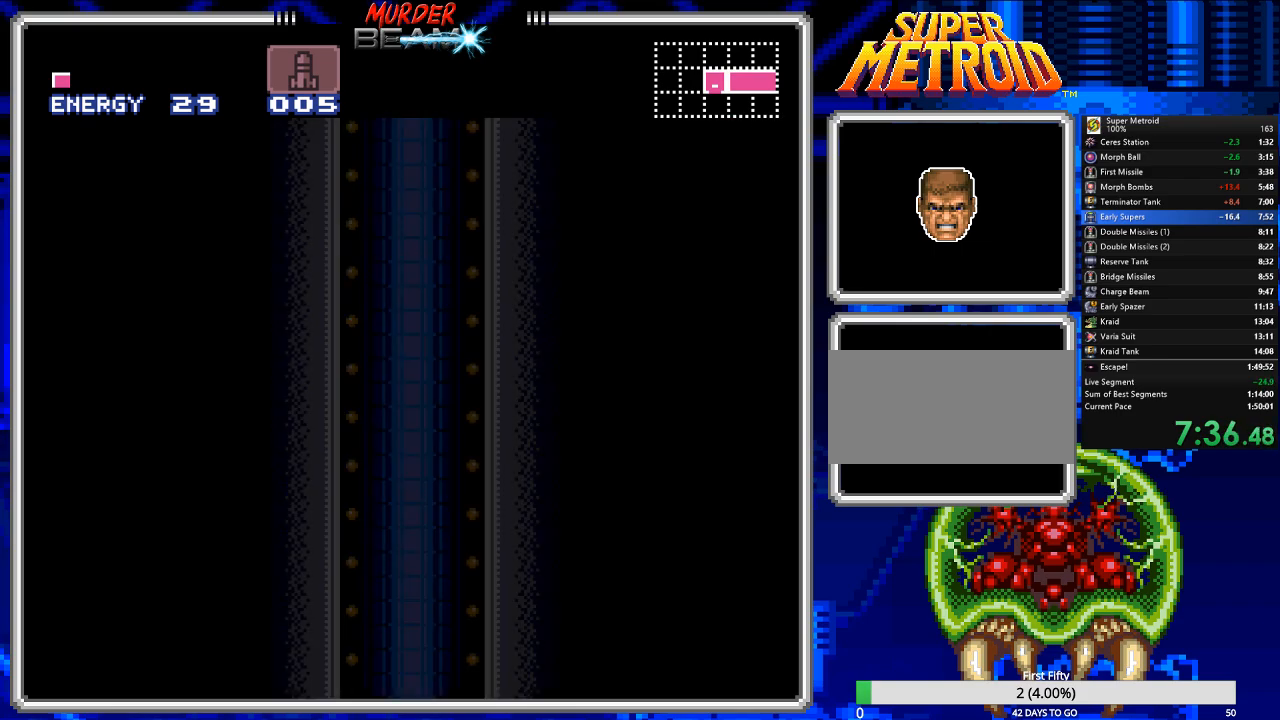
{"buttons": ["B"], "events": []}
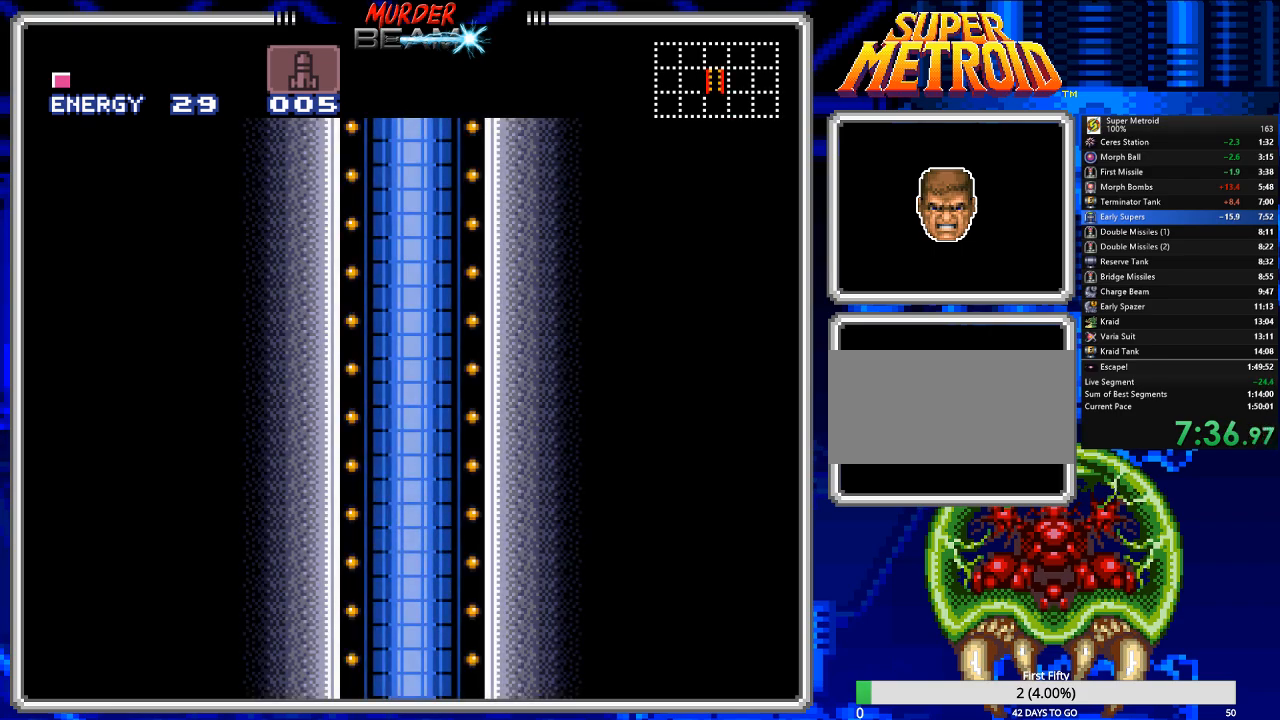
{"buttons": ["B"], "events": []}
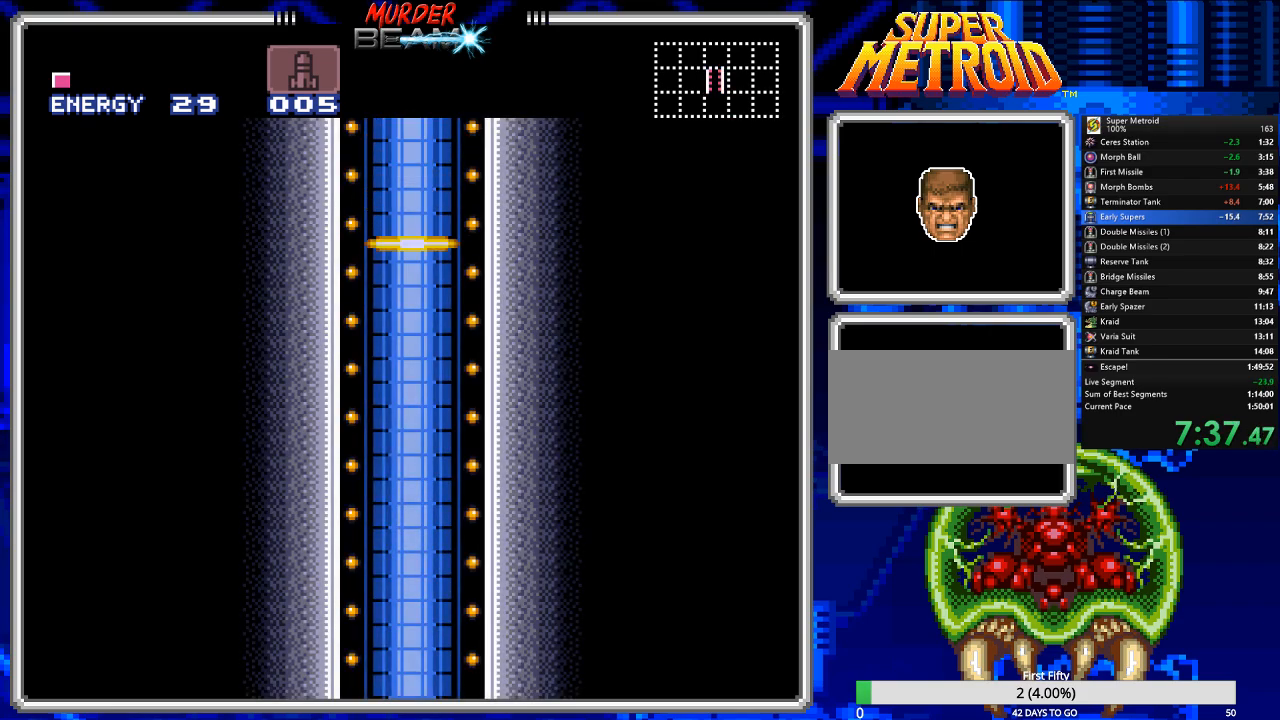
{"buttons": ["B"], "events": []}
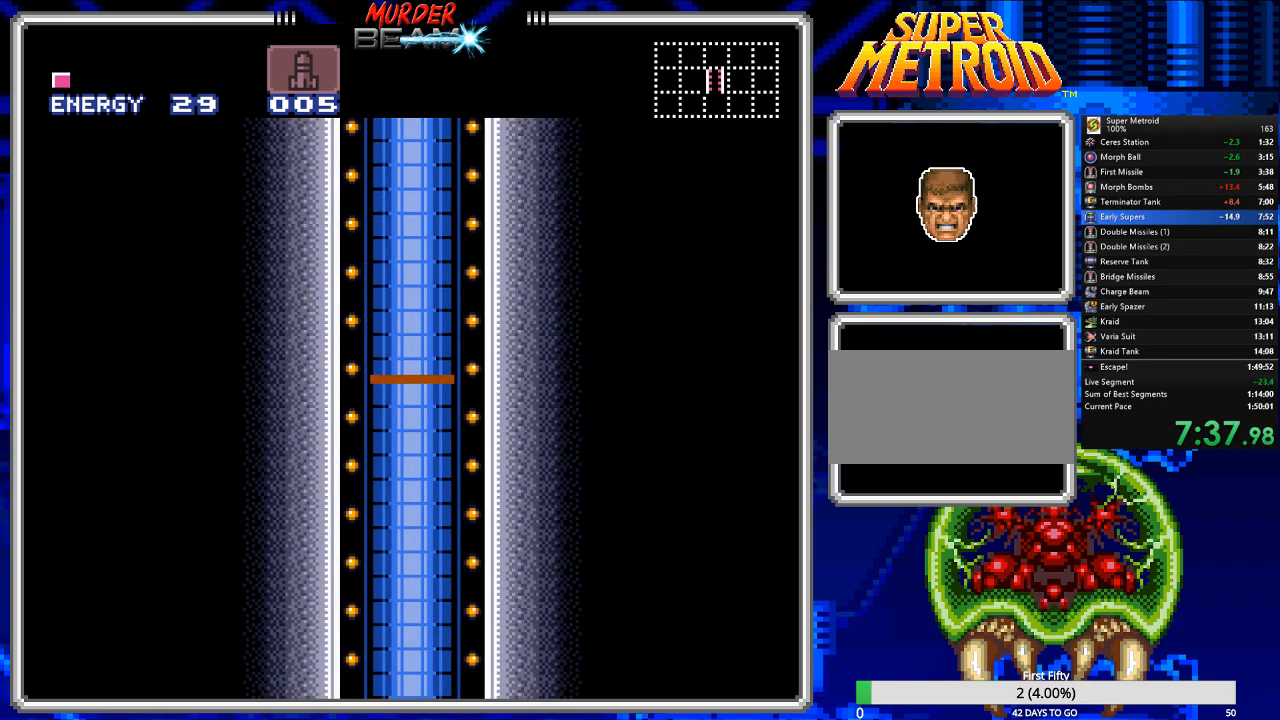
{"buttons": ["B"], "events": []}
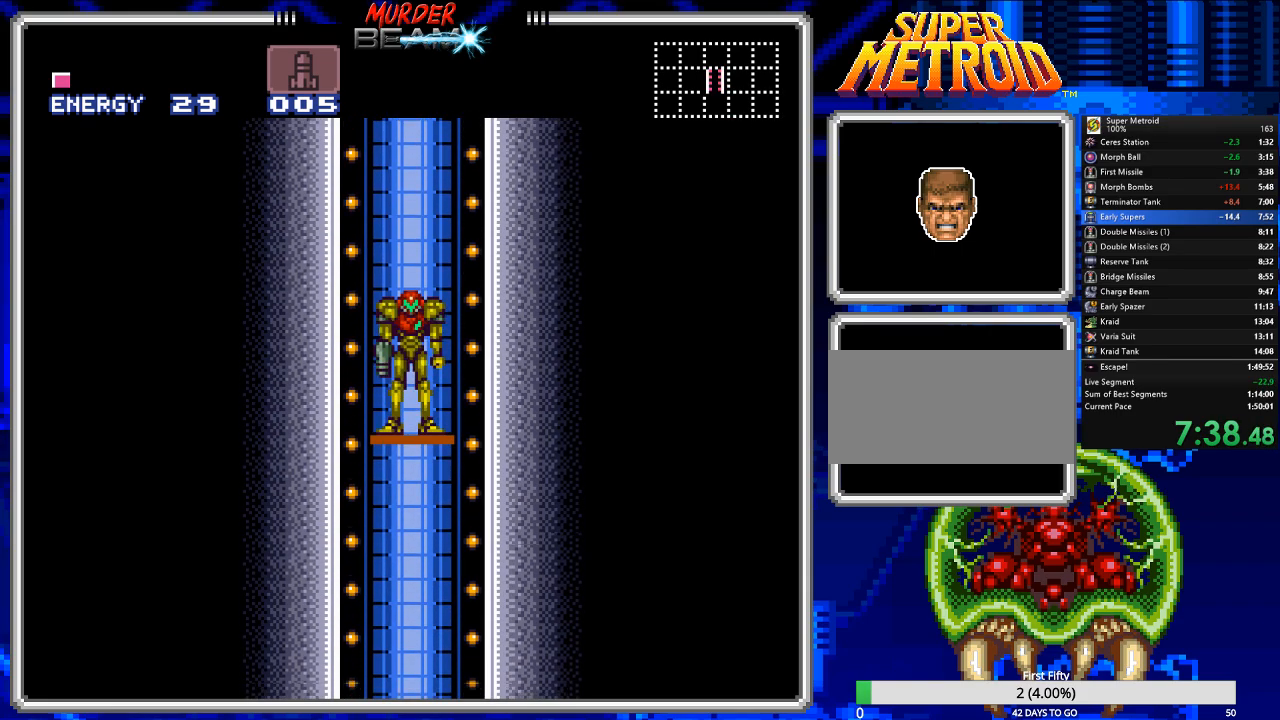
{"buttons": ["B"], "events": []}
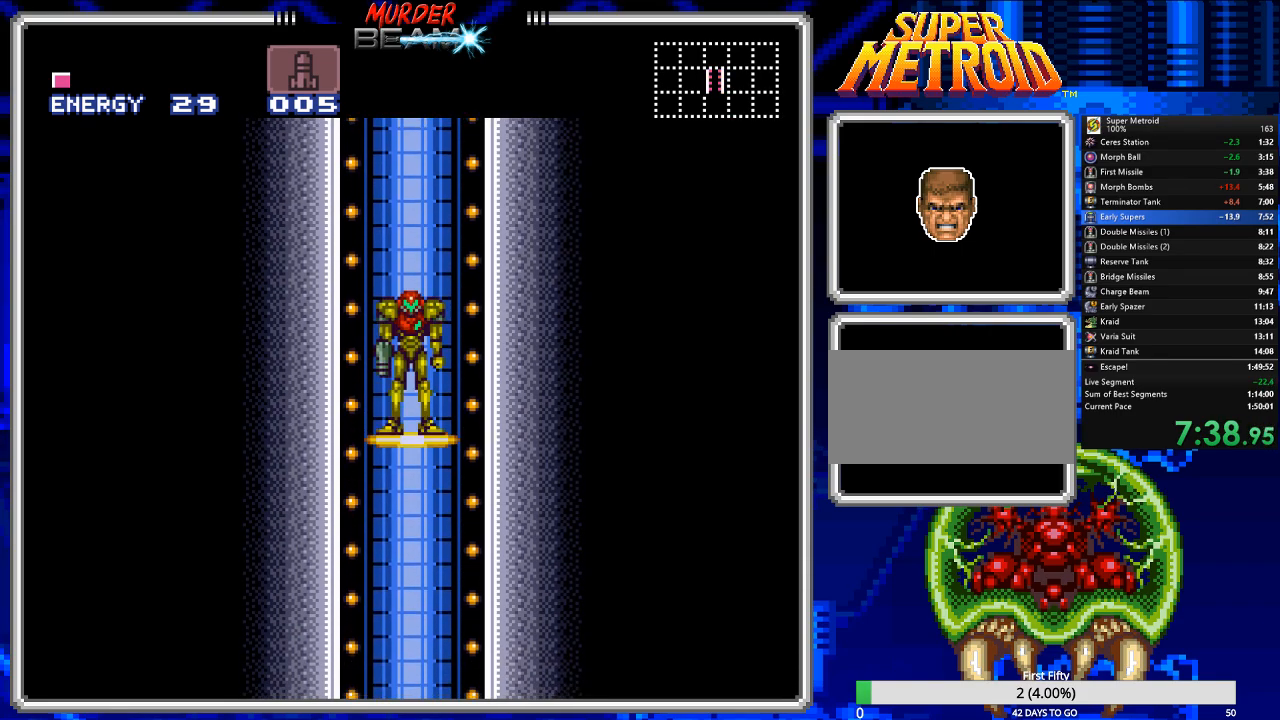
{"buttons": ["B"], "events": []}
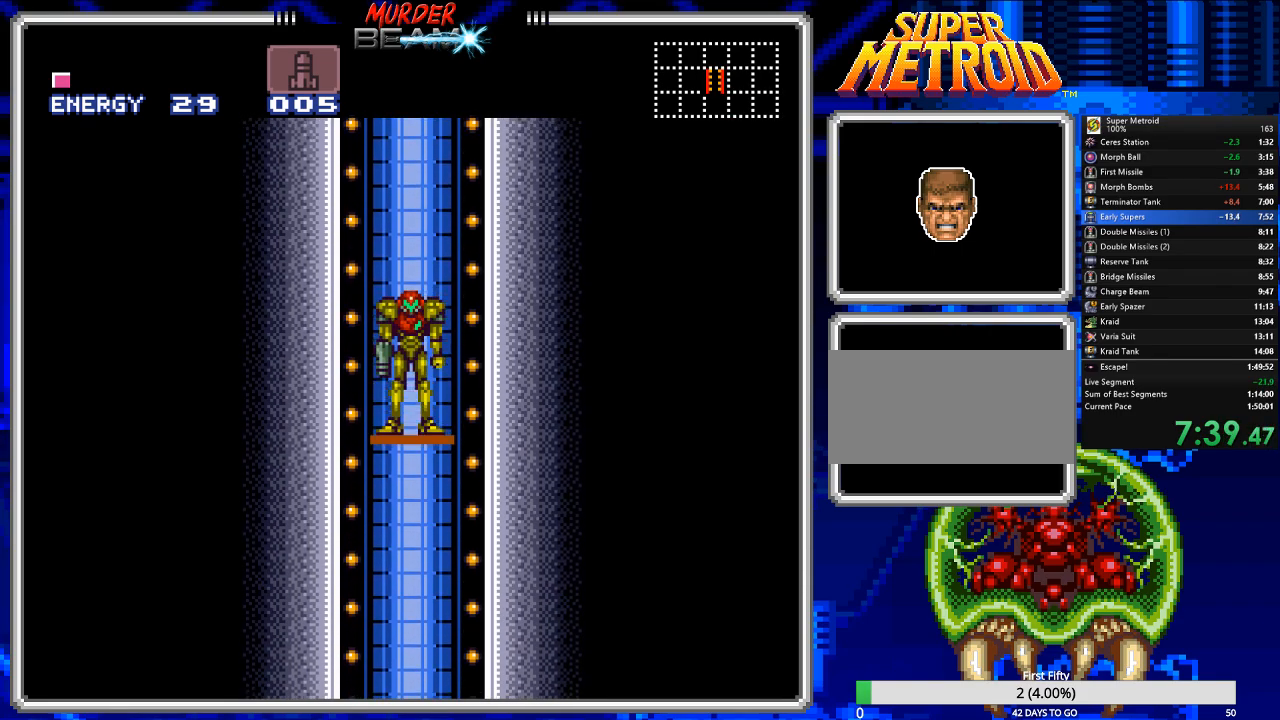
{"buttons": ["B"], "events": []}
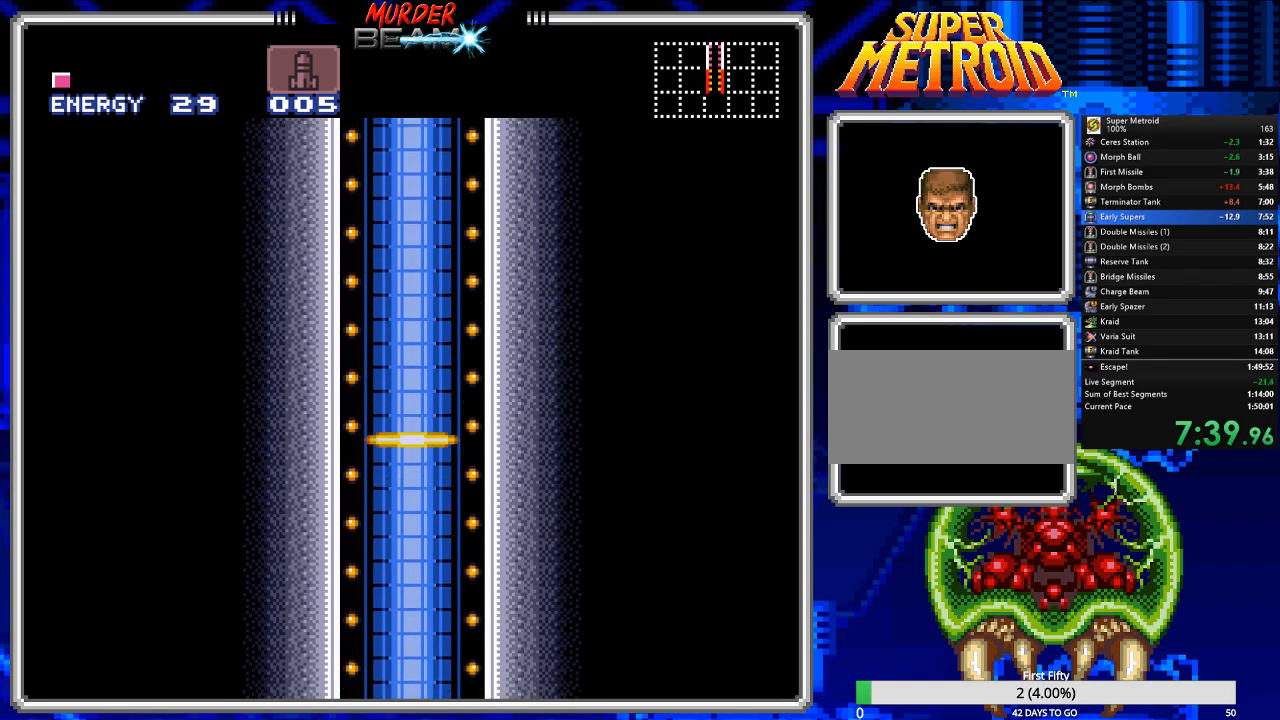
{"buttons": ["B"], "events": []}
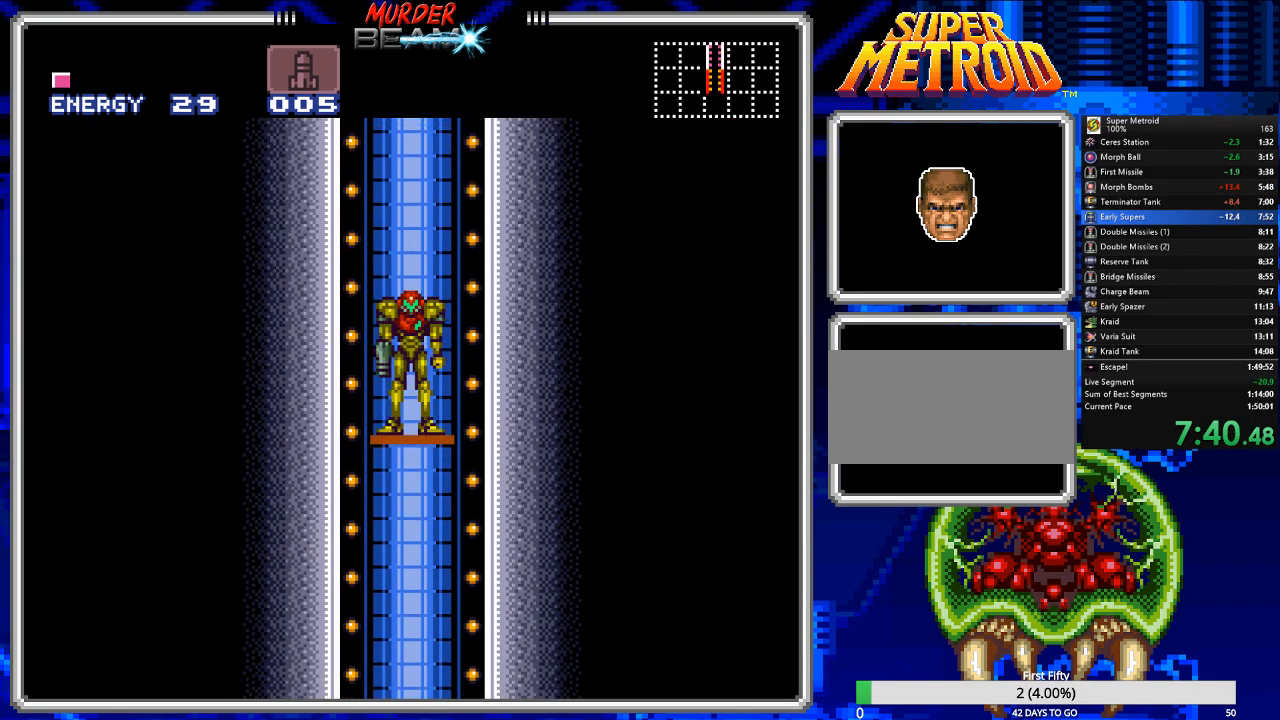
{"buttons": ["B", "DPAD_RIGHT"], "events": [[467, "DPAD_RIGHT", "down"]]}
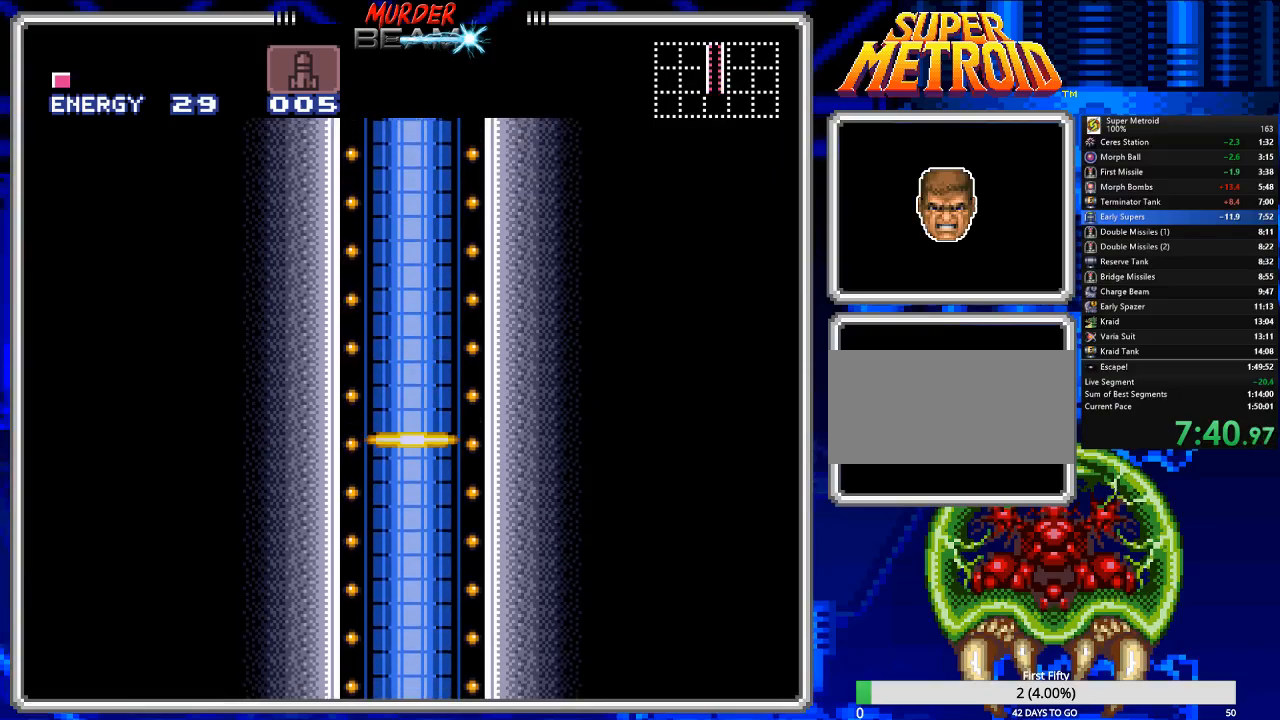
{"buttons": ["B", "DPAD_RIGHT"], "events": [[367, "DPAD_RIGHT", "up"], [467, "DPAD_RIGHT", "down"]]}
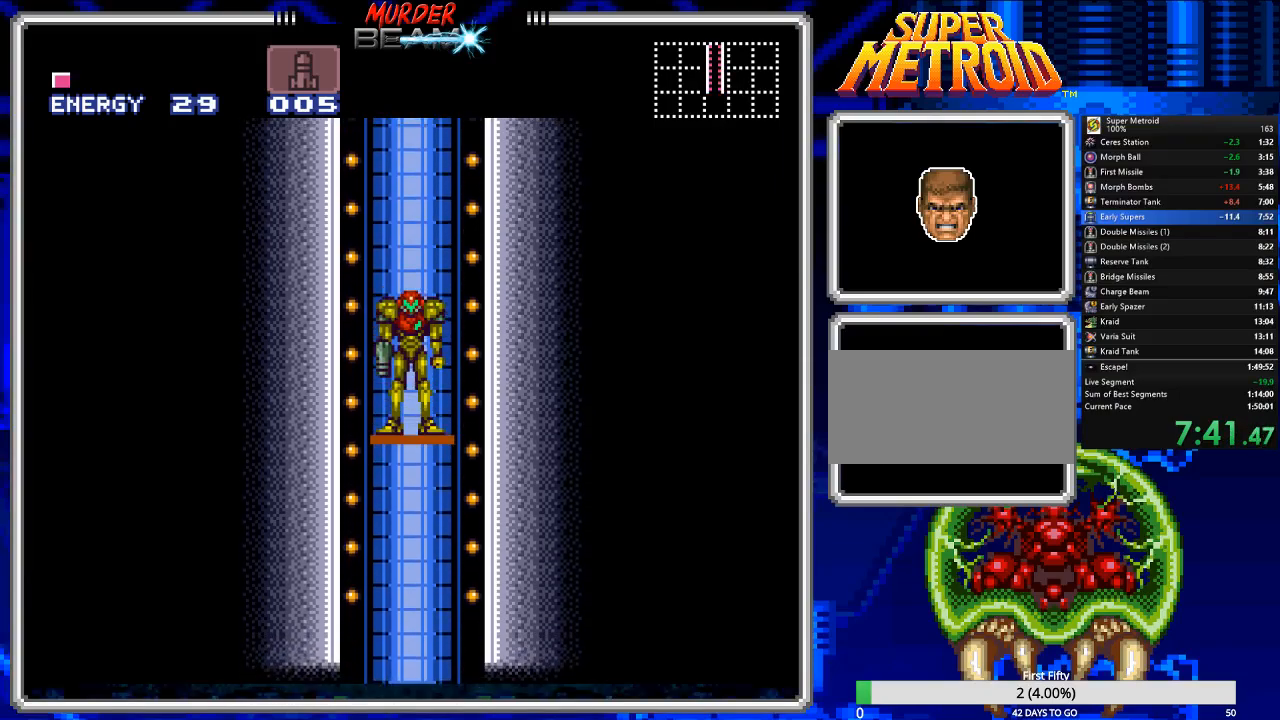
{"buttons": ["B", "DPAD_RIGHT"], "events": []}
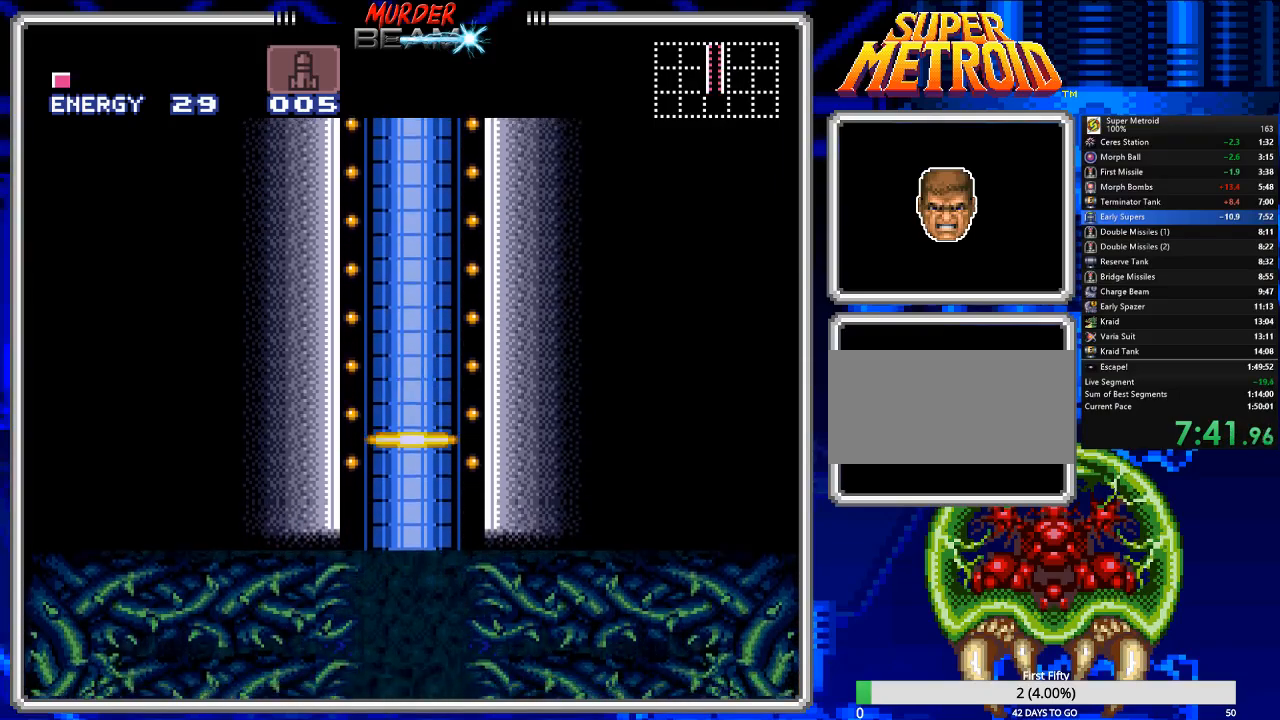
{"buttons": ["B", "DPAD_RIGHT"], "events": []}
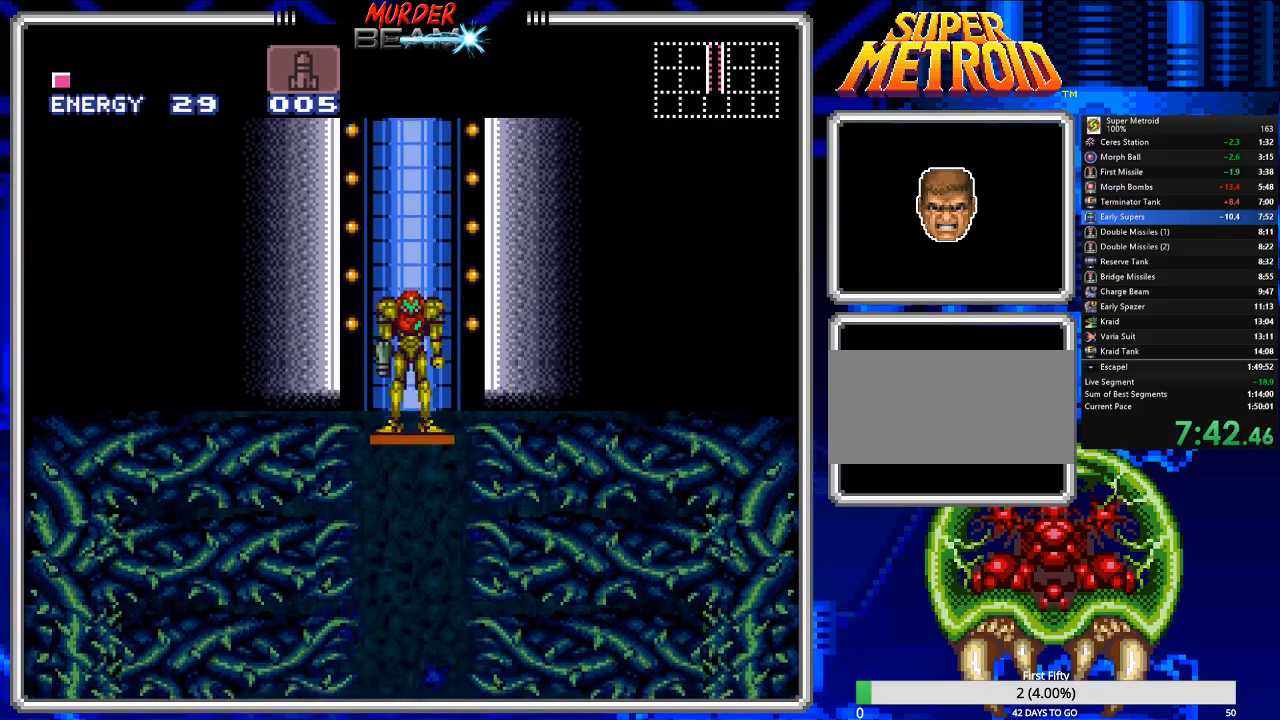
{"buttons": ["B", "DPAD_RIGHT"], "events": []}
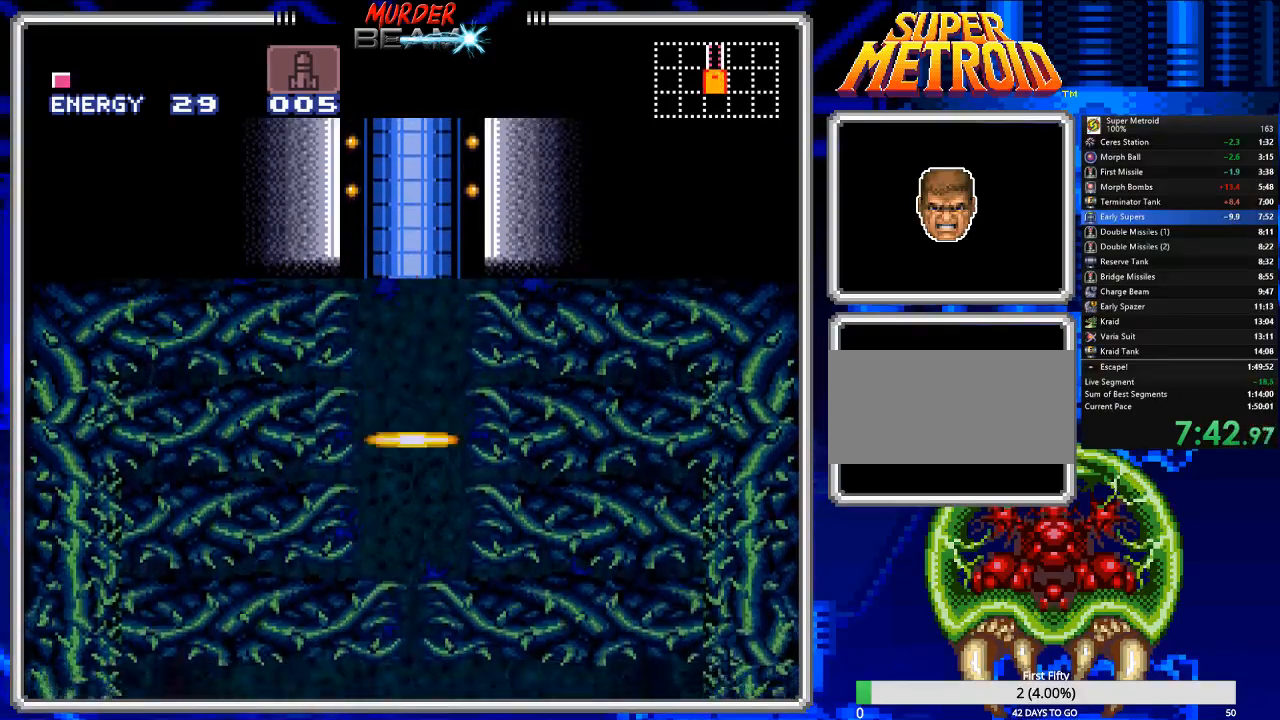
{"buttons": ["B", "DPAD_RIGHT"], "events": []}
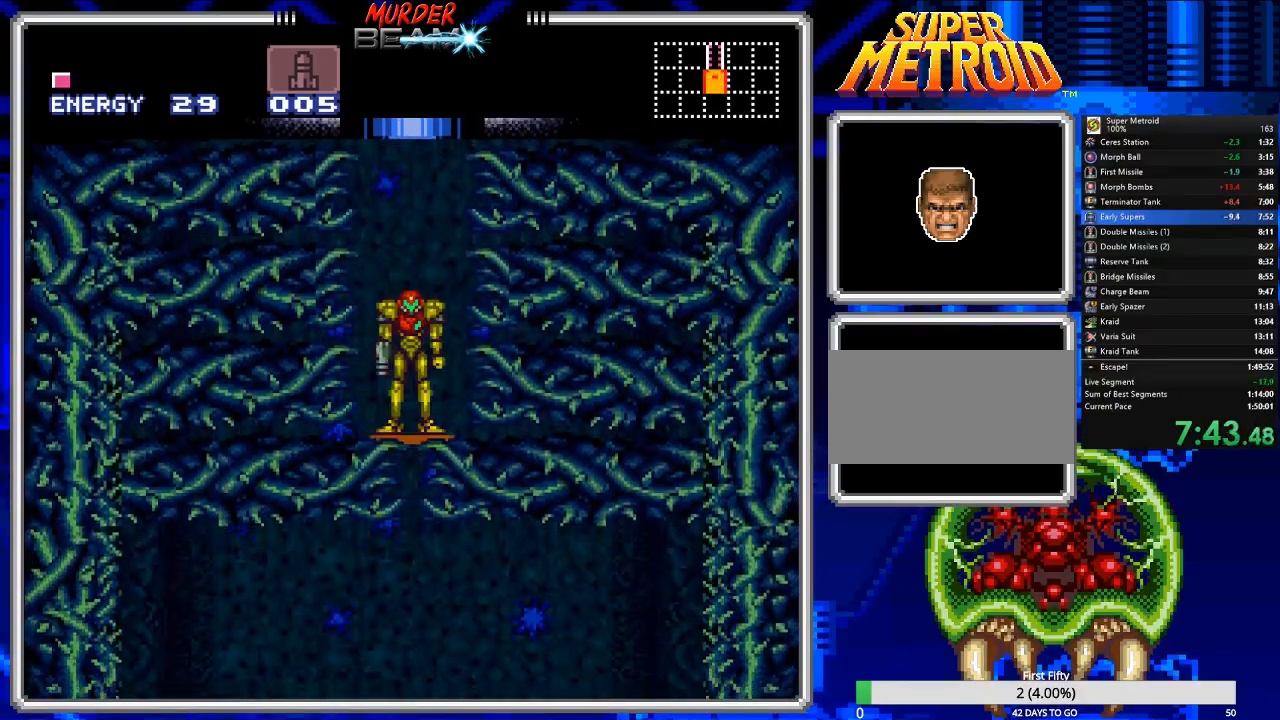
{"buttons": ["B", "DPAD_RIGHT"], "events": []}
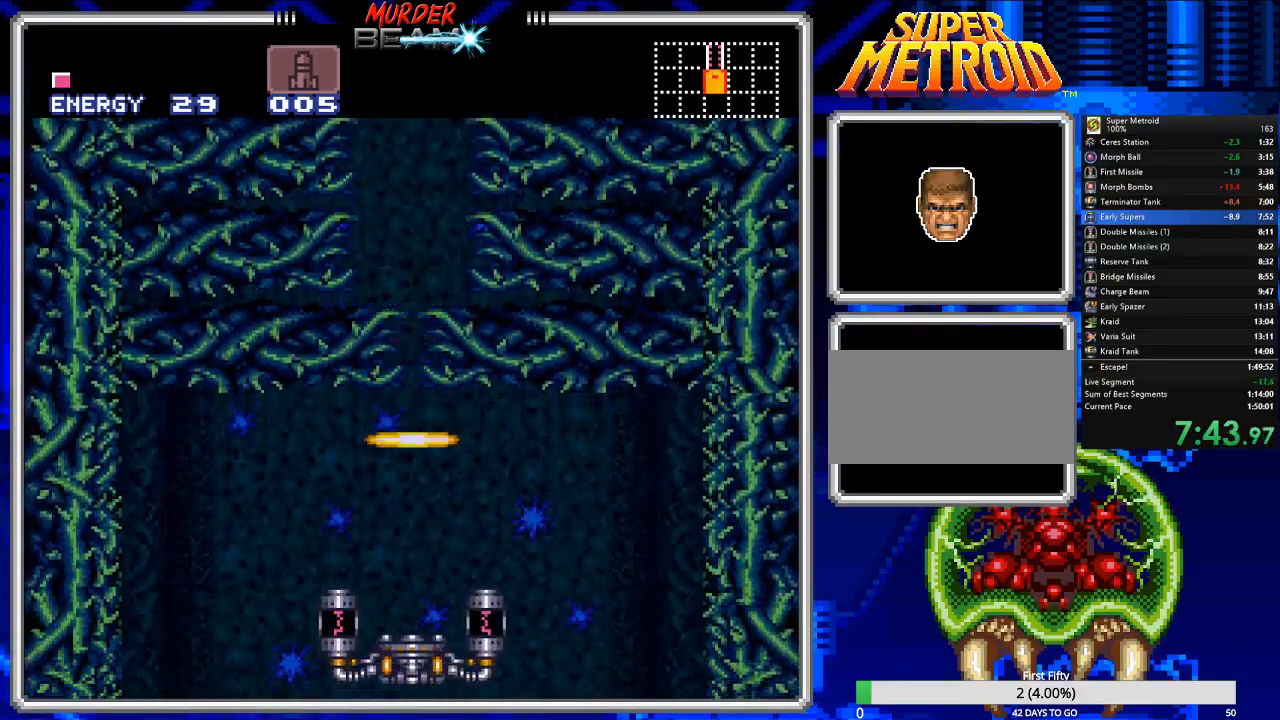
{"buttons": ["B", "DPAD_RIGHT"], "events": []}
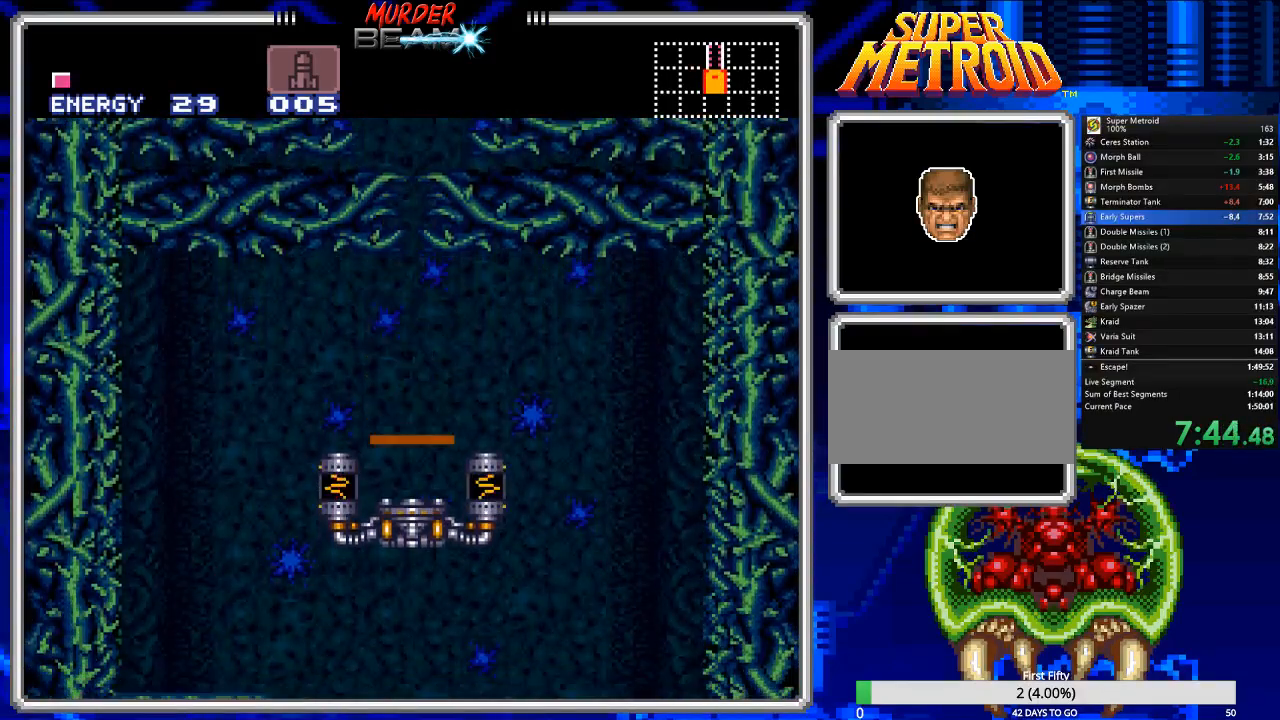
{"buttons": ["B", "DPAD_RIGHT"], "events": [[183, "A", "down"], [317, "A", "up"]]}
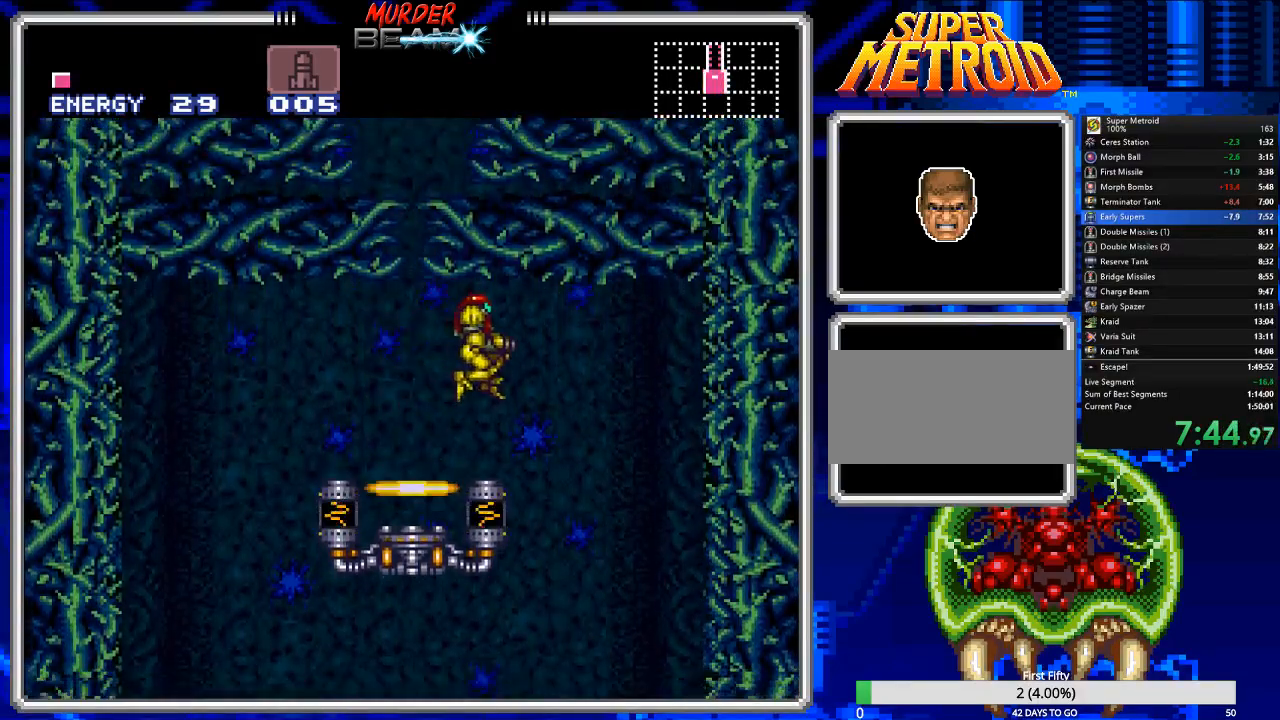
{"buttons": ["B"], "events": [[117, "DPAD_RIGHT", "up"], [383, "DPAD_RIGHT", "down"], [483, "DPAD_RIGHT", "up"]]}
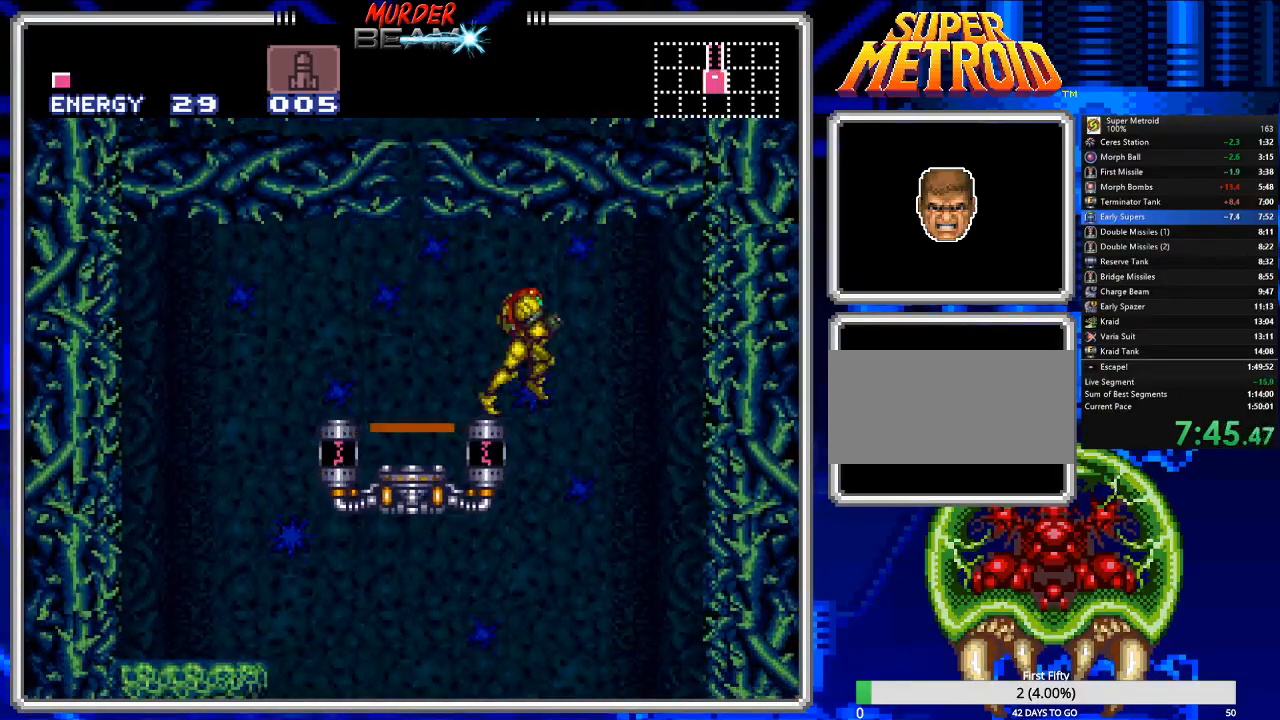
{"buttons": ["B", "X", "DPAD_DOWN"], "events": [[100, "DPAD_LEFT", "down"], [300, "DPAD_LEFT", "up"], [333, "DPAD_DOWN", "down"], [467, "X", "down"]]}
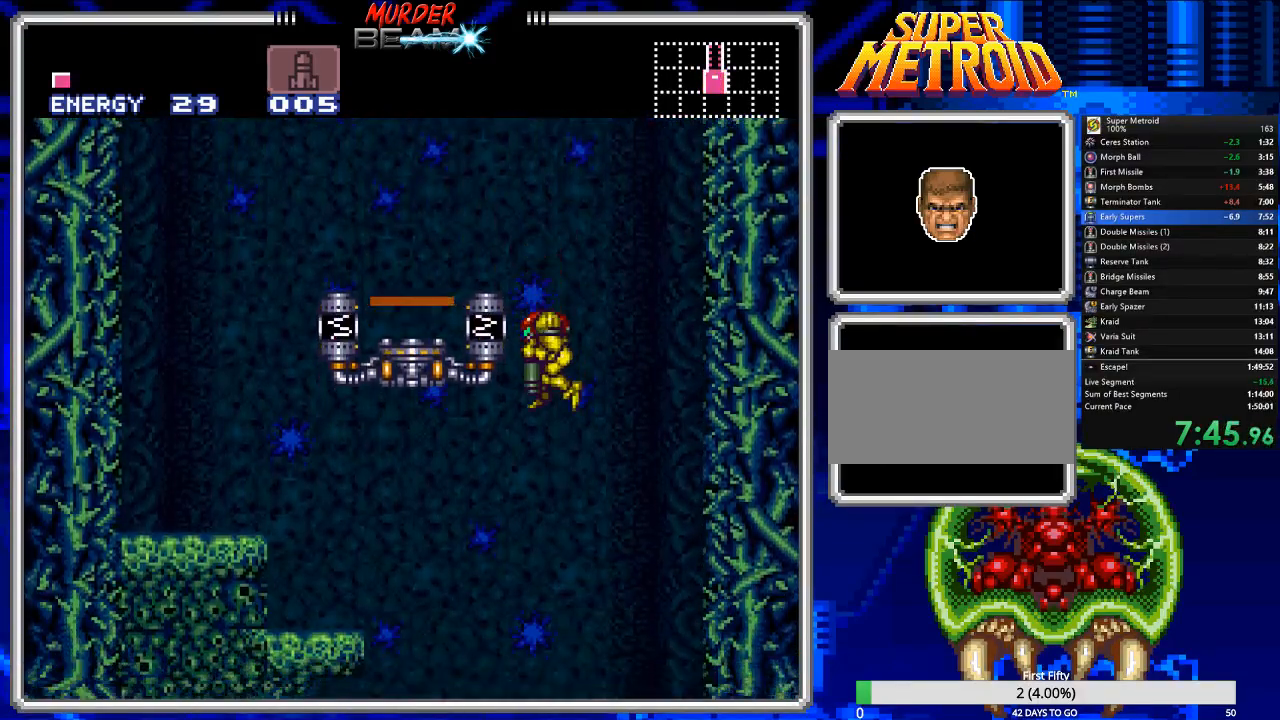
{"buttons": ["B"], "events": [[33, "X", "up"], [133, "X", "down"], [167, "DPAD_LEFT", "down"], [200, "DPAD_DOWN", "up"], [200, "X", "up"], [283, "X", "down"], [350, "X", "up"], [417, "DPAD_LEFT", "up"]]}
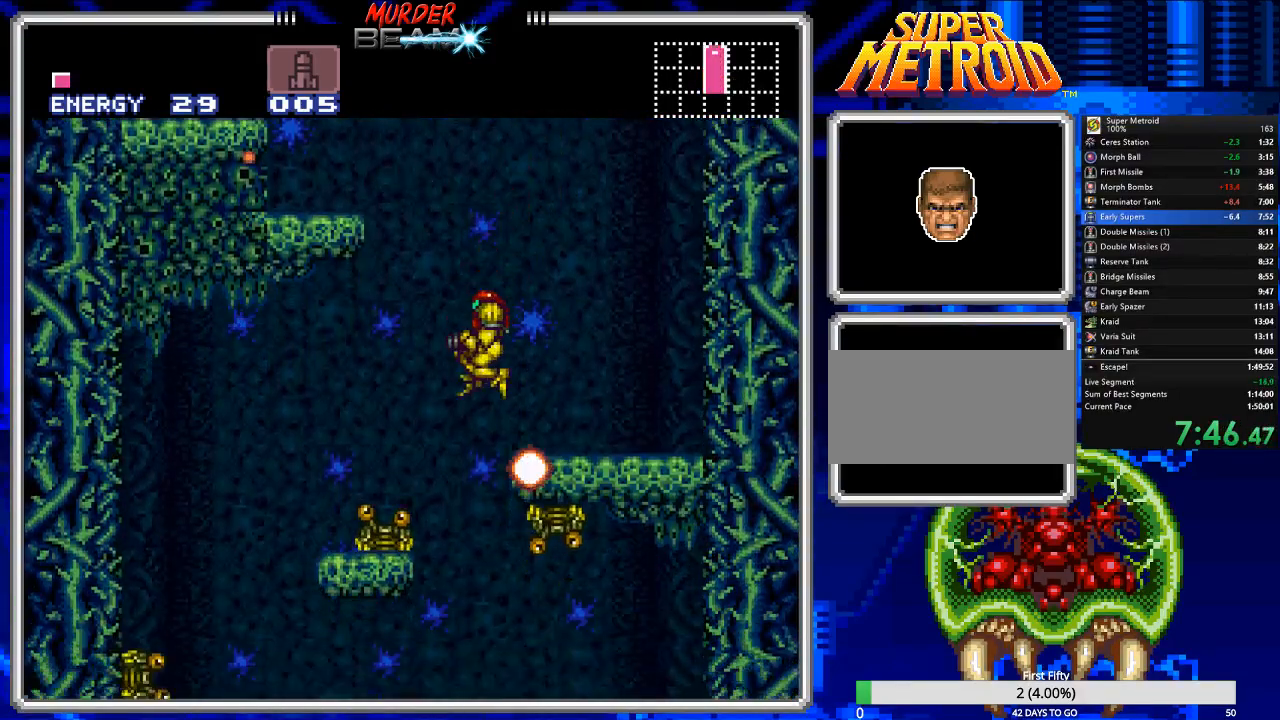
{"buttons": ["B", "DPAD_RIGHT"], "events": [[17, "DPAD_RIGHT", "down"], [217, "DPAD_RIGHT", "up"], [350, "DPAD_RIGHT", "down"]]}
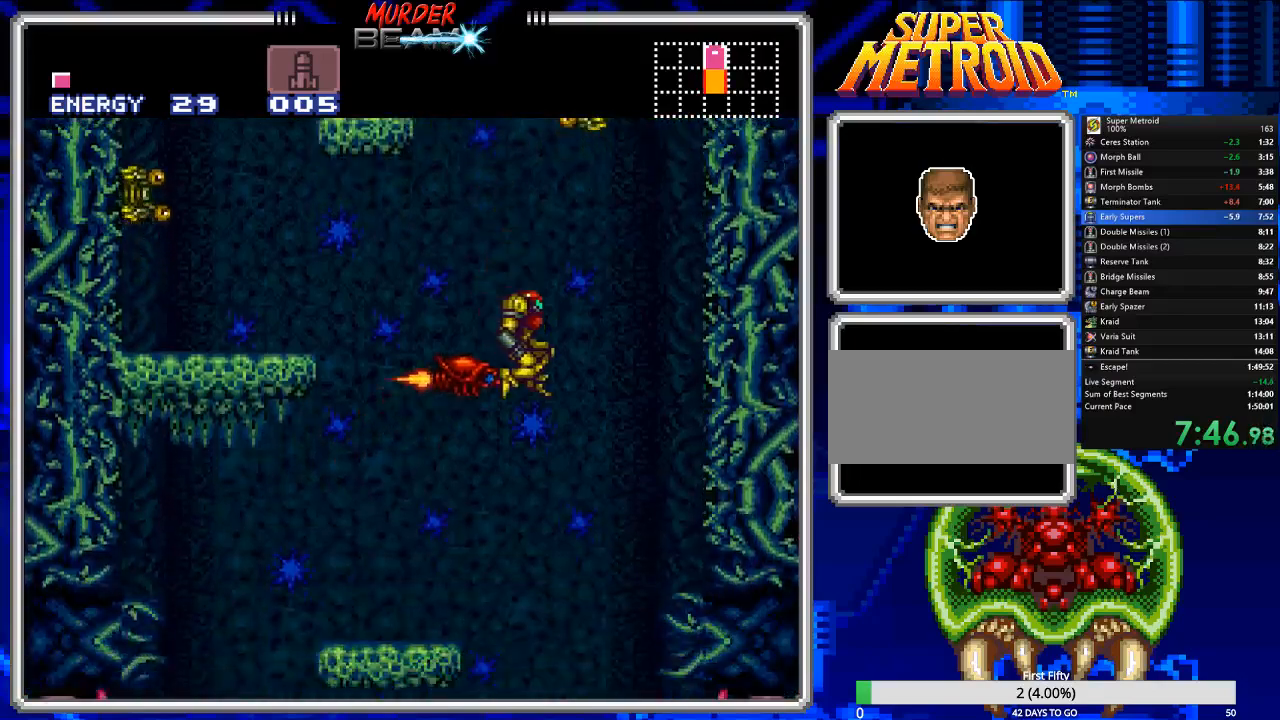
{"buttons": [], "events": [[167, "B", "up"], [167, "DPAD_RIGHT", "up"], [267, "Y", "down"], [333, "Y", "up"]]}
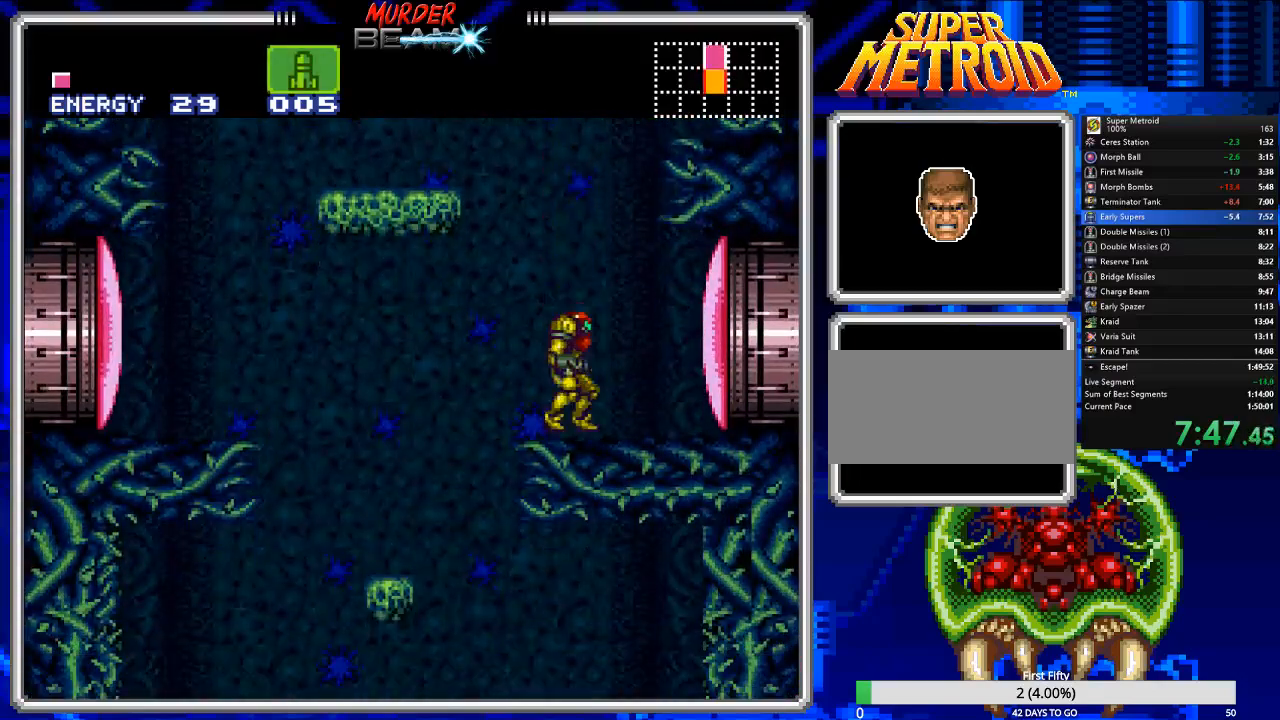
{"buttons": ["X"], "events": [[33, "X", "down"], [100, "X", "up"], [167, "X", "down"], [233, "X", "up"], [433, "X", "down"]]}
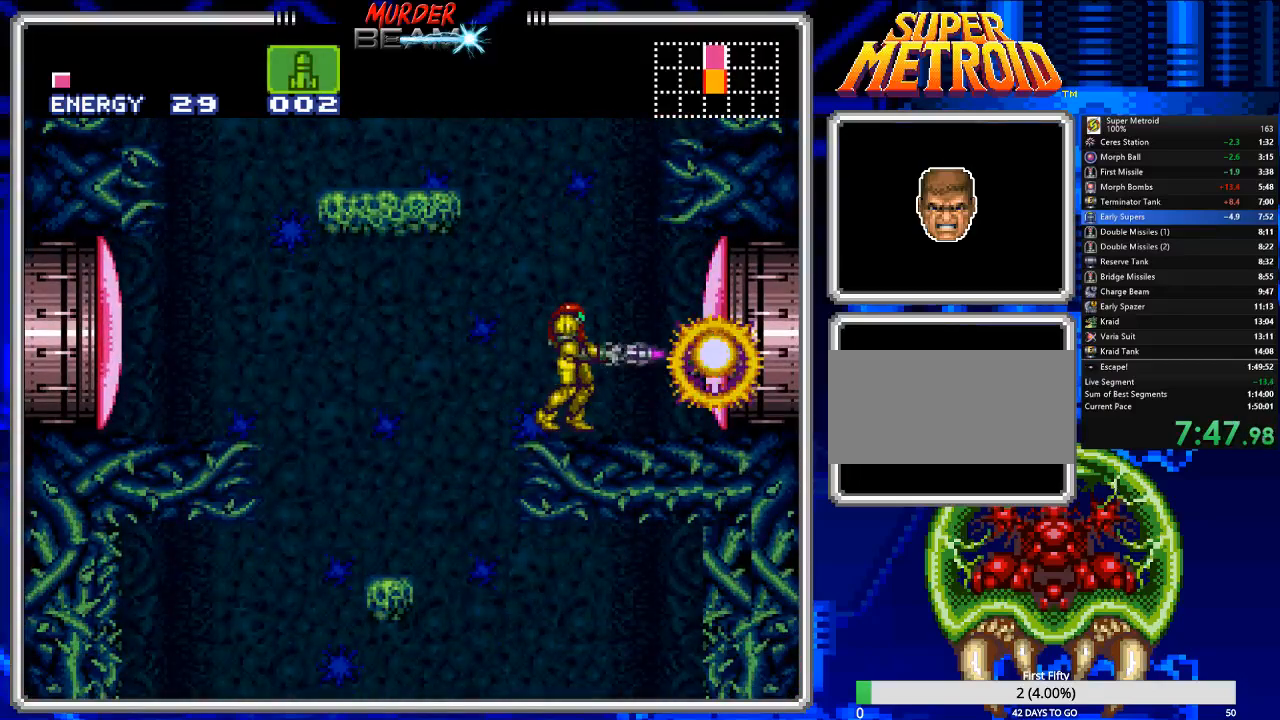
{"buttons": [], "events": [[50, "X", "up"], [117, "X", "down"], [183, "X", "up"], [250, "X", "down"], [317, "X", "up"], [417, "X", "down"], [483, "X", "up"]]}
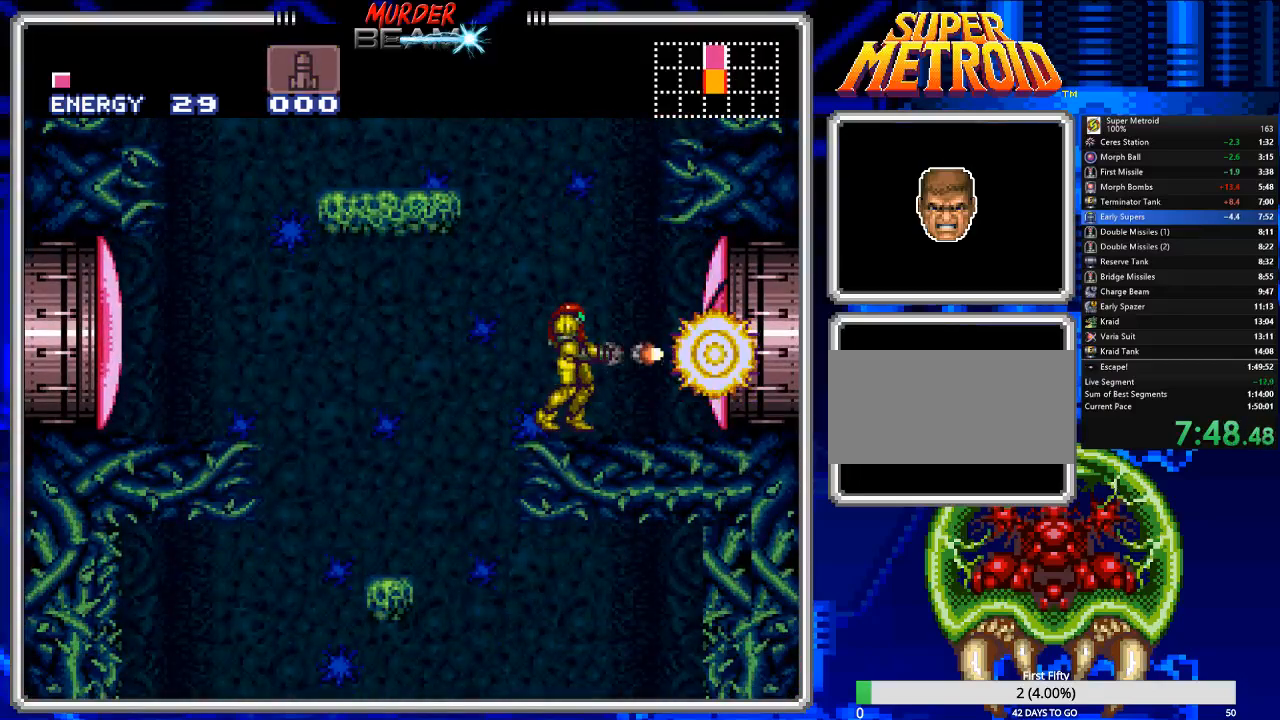
{"buttons": ["B", "DPAD_RIGHT"], "events": [[83, "B", "down"], [467, "DPAD_RIGHT", "down"]]}
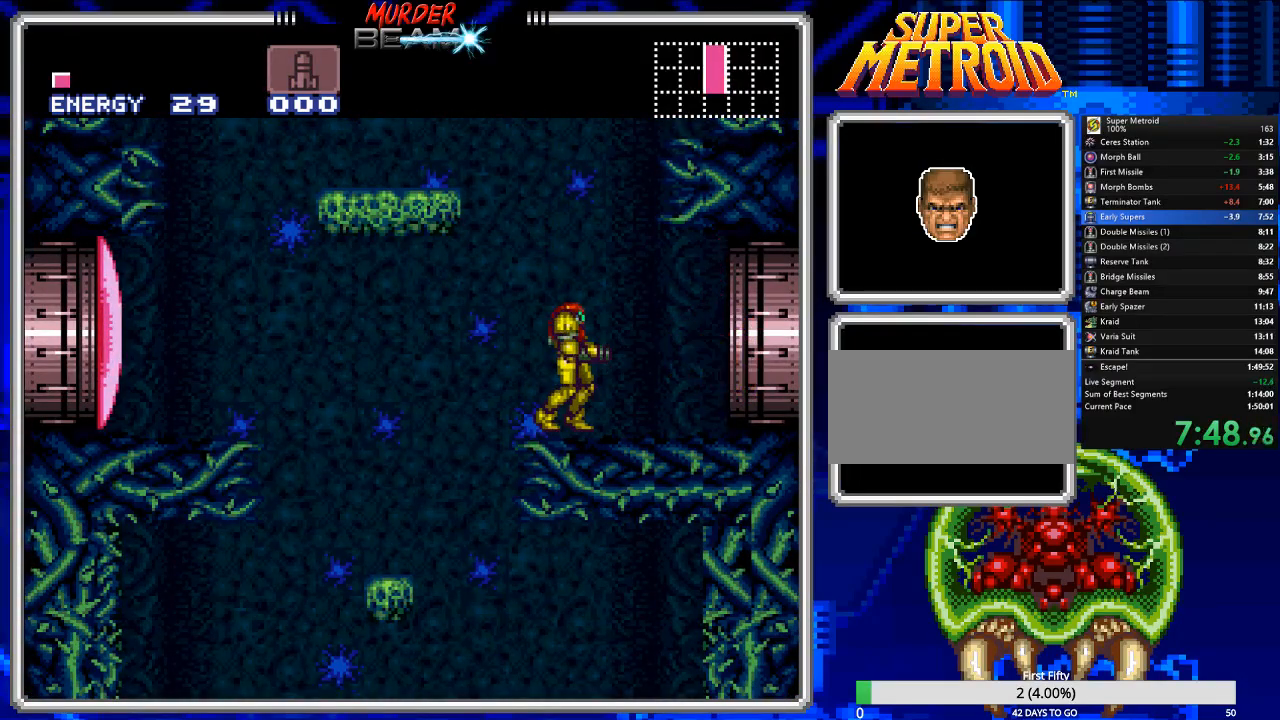
{"buttons": ["A", "B", "DPAD_RIGHT"], "events": [[233, "A", "down"]]}